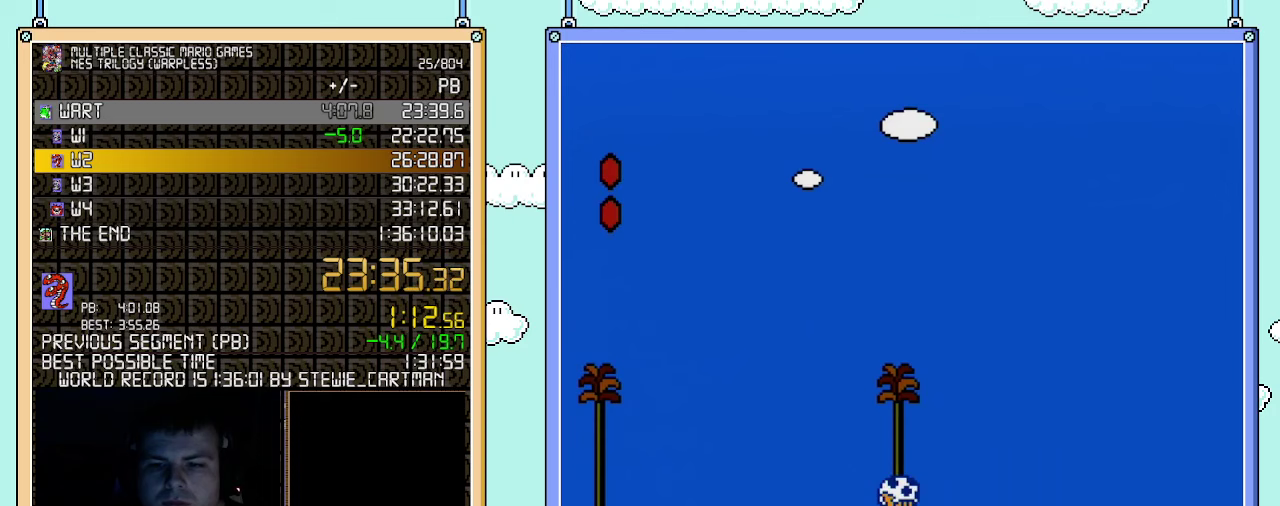
Gameplay with a controller (Nintendo layout); each line is a JSON object with the inputs held at the frame after it. "events" lists button and stick changes between this image and that frame as [ms after this image, input, new state], when the widget could be followed in between. Not read: L3 R3.
{"buttons": ["B", "DPAD_RIGHT"], "events": [[100, "A", "down"], [250, "A", "up"]]}
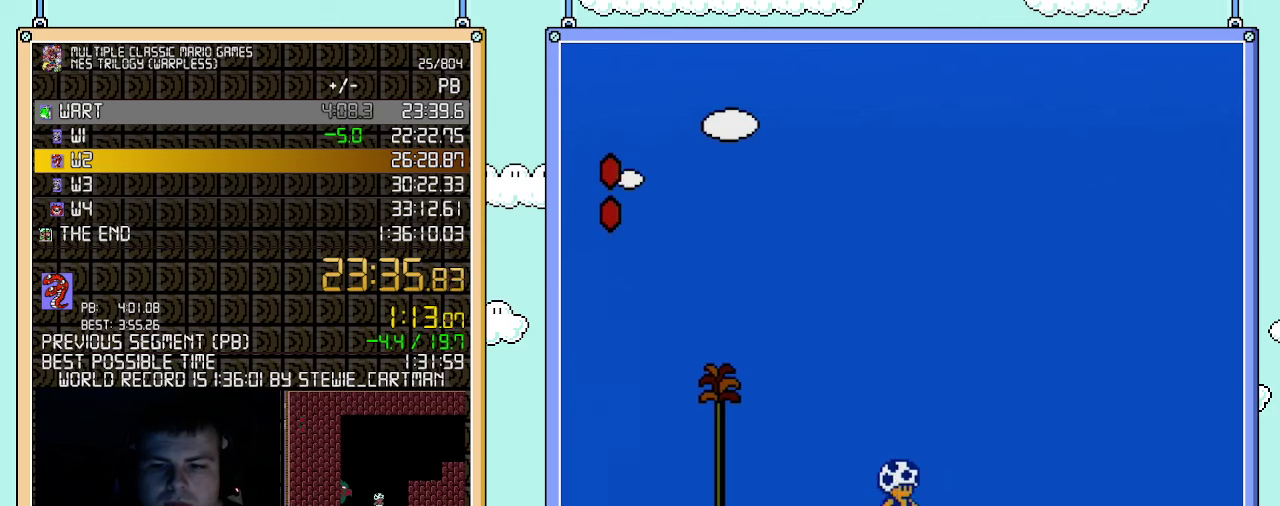
{"buttons": ["B", "DPAD_RIGHT"], "events": [[117, "A", "down"], [467, "A", "up"]]}
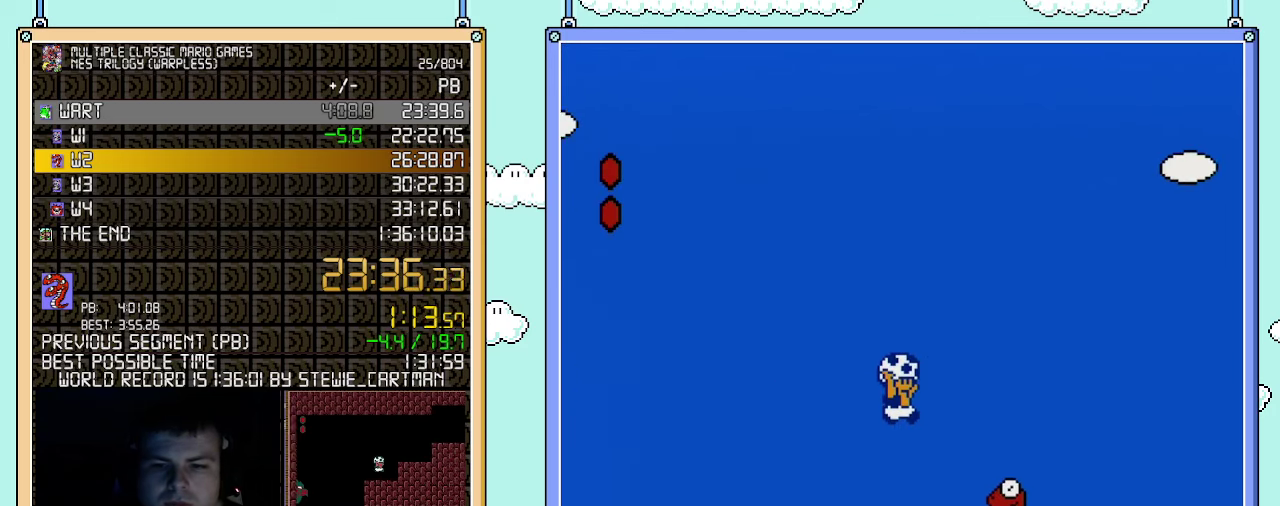
{"buttons": ["A", "B", "DPAD_RIGHT"], "events": [[467, "A", "down"]]}
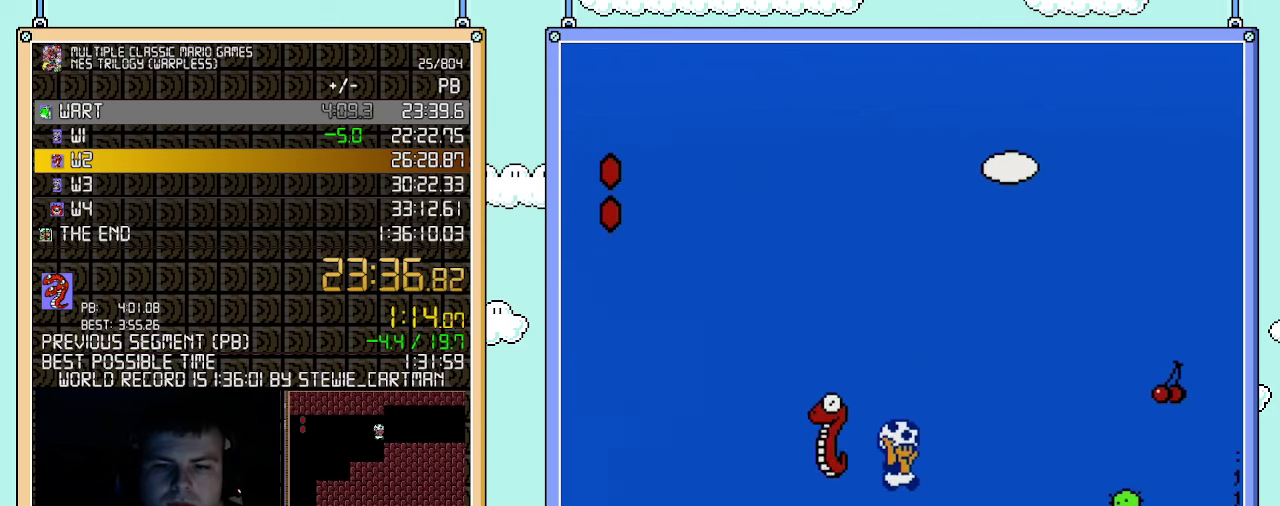
{"buttons": ["A", "B", "DPAD_RIGHT"], "events": [[67, "A", "up"], [467, "A", "down"]]}
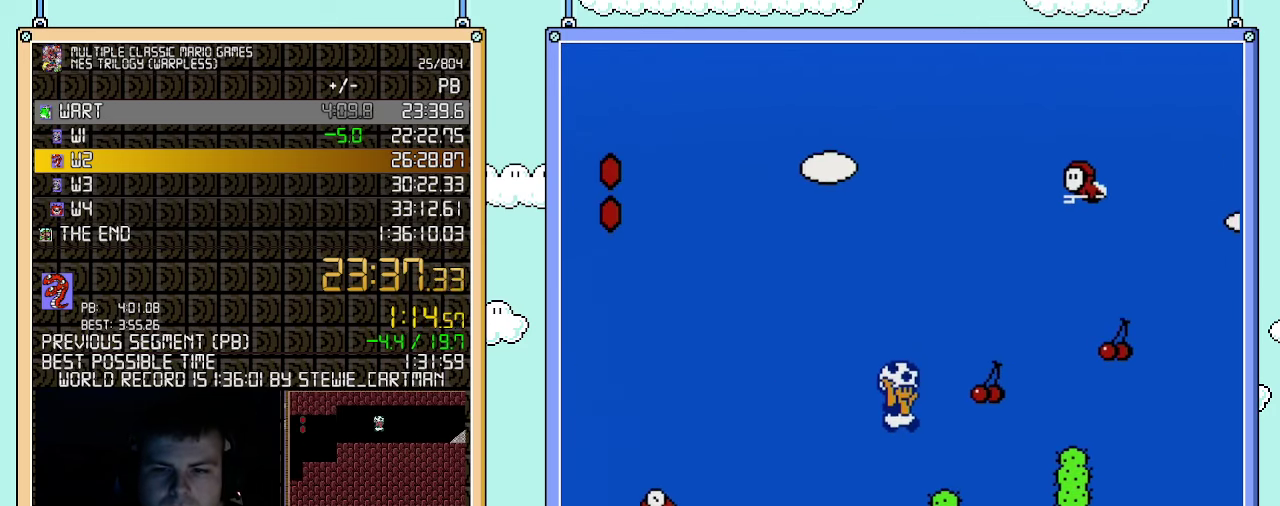
{"buttons": ["A", "B", "DPAD_RIGHT"], "events": []}
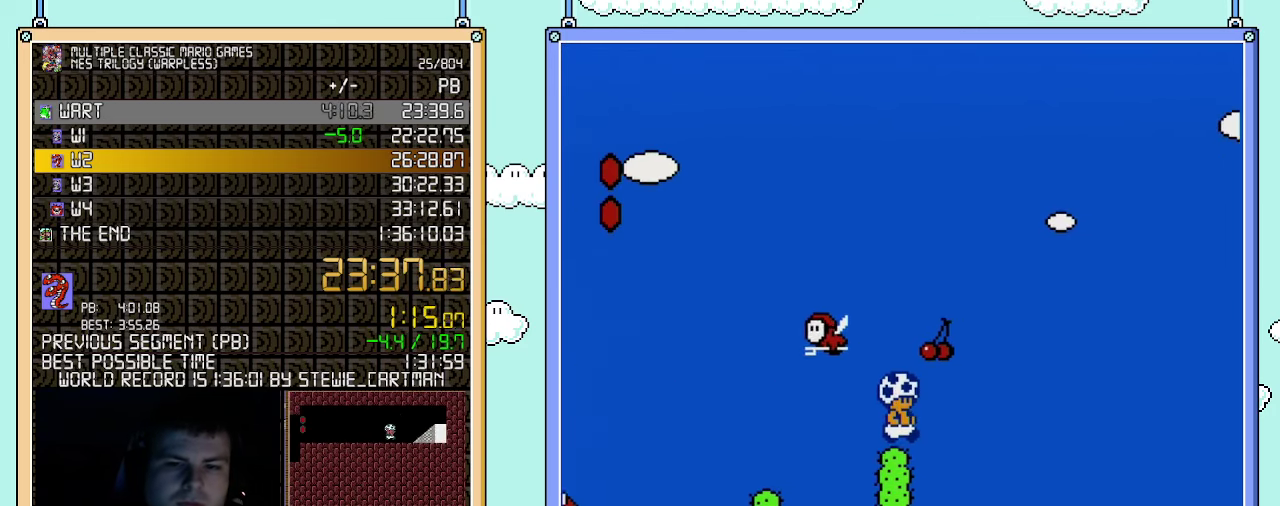
{"buttons": ["B", "DPAD_RIGHT"], "events": [[117, "A", "up"]]}
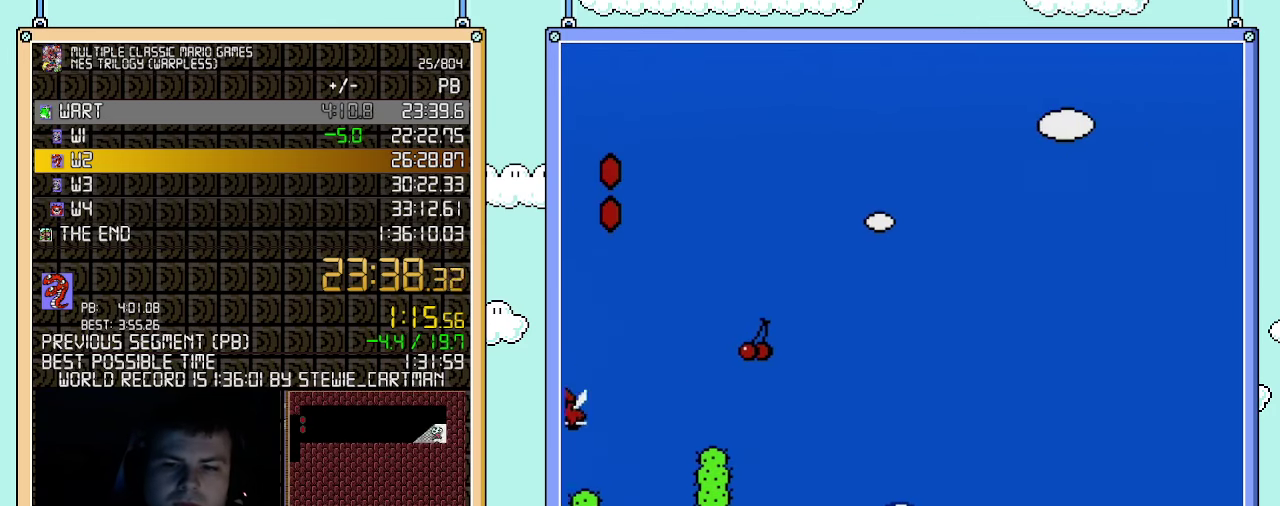
{"buttons": ["B", "DPAD_RIGHT"], "events": []}
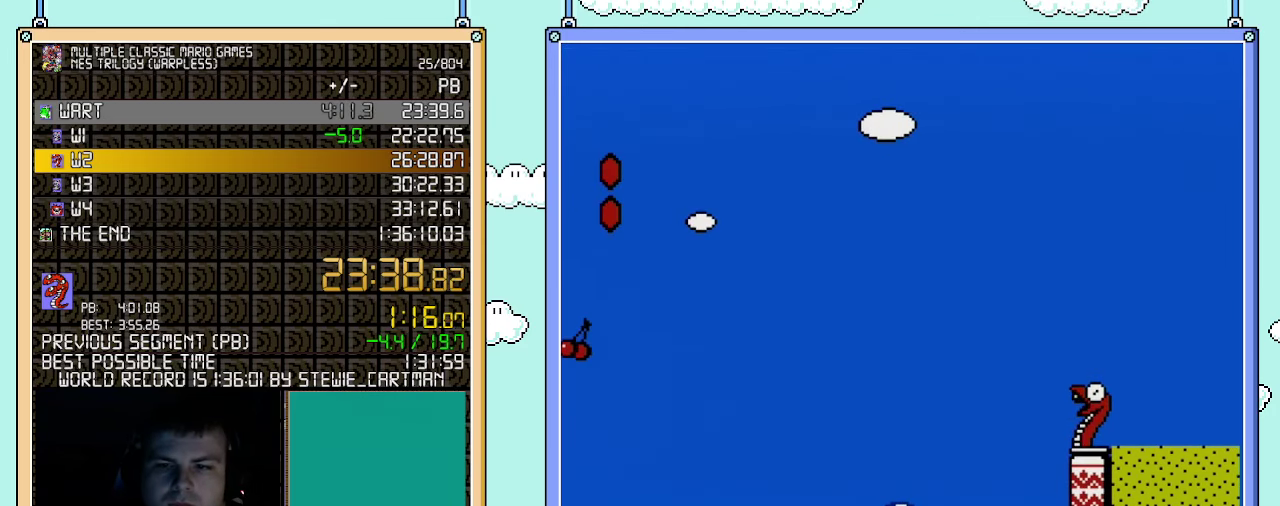
{"buttons": ["B", "DPAD_RIGHT"], "events": [[283, "A", "down"], [500, "A", "up"]]}
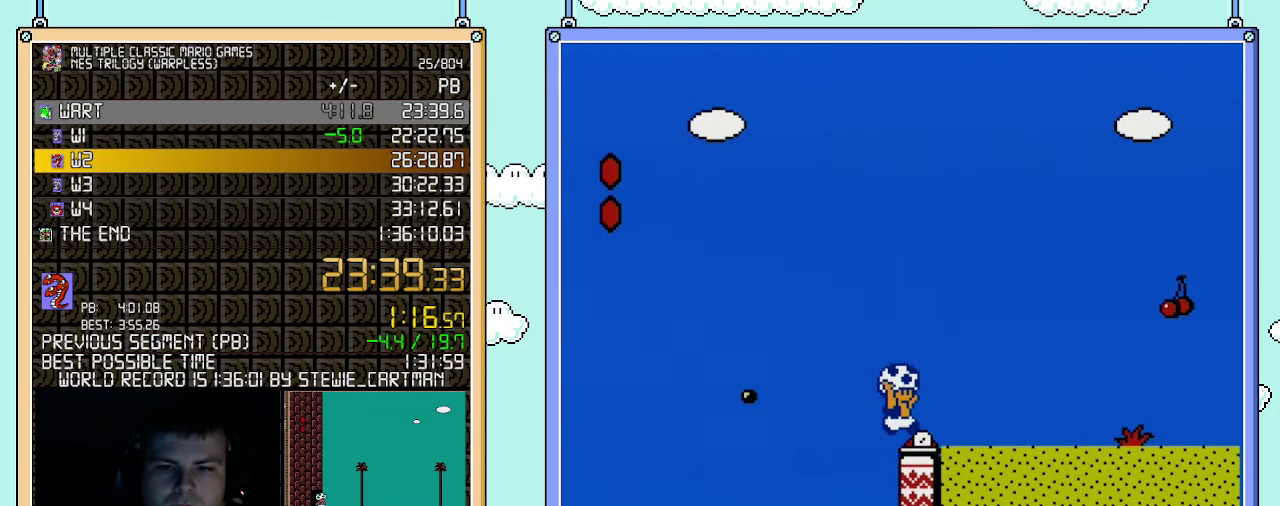
{"buttons": ["B", "DPAD_RIGHT"], "events": [[33, "B", "up"], [150, "B", "down"]]}
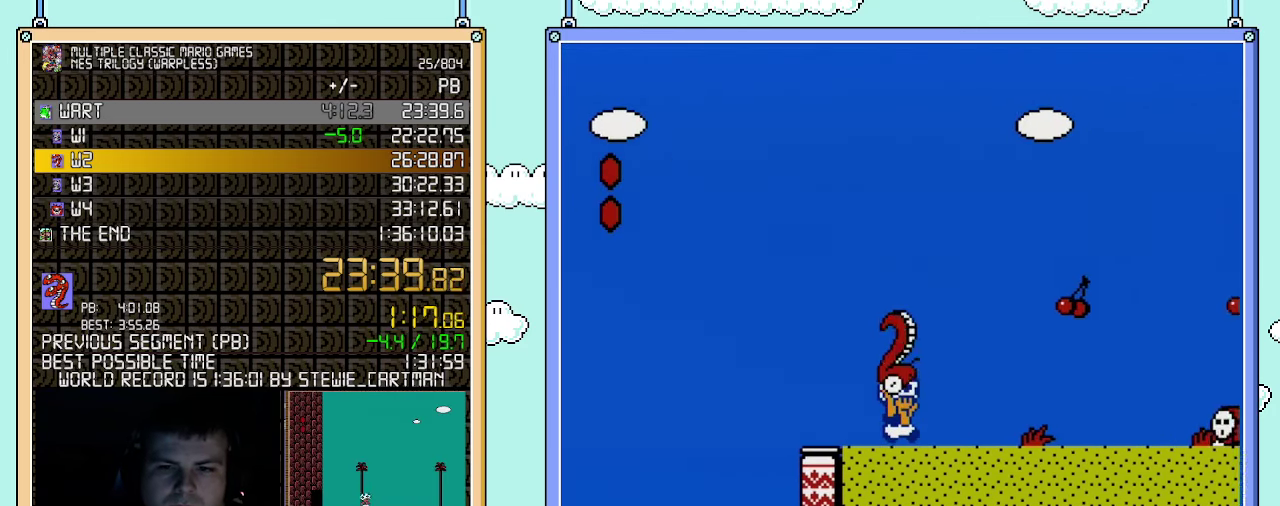
{"buttons": ["B", "DPAD_DOWN"], "events": [[433, "A", "down"], [433, "DPAD_DOWN", "down"], [433, "DPAD_RIGHT", "up"], [500, "A", "up"]]}
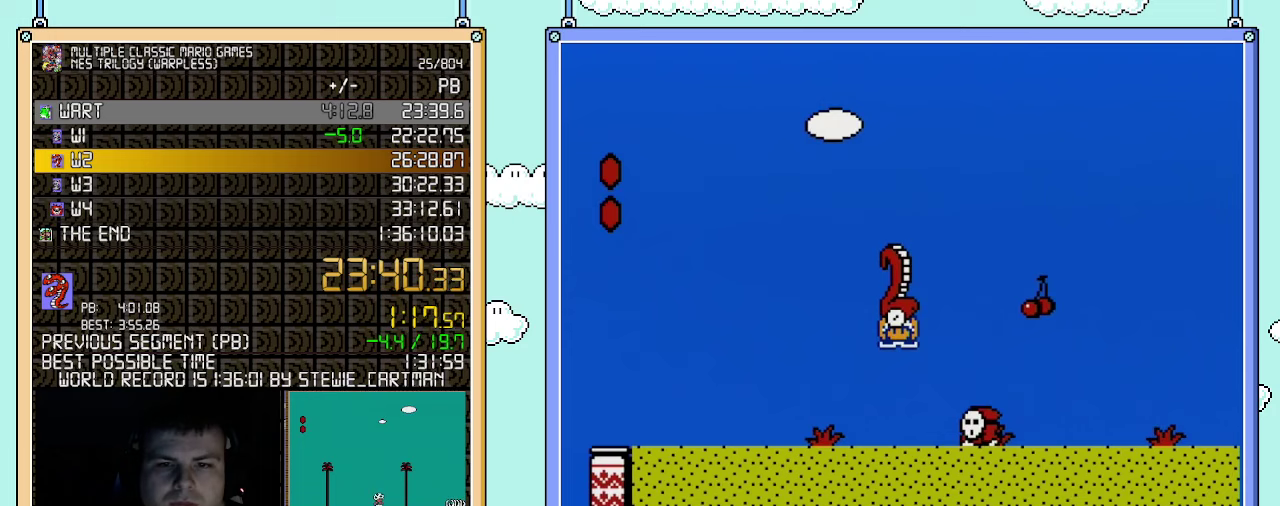
{"buttons": ["B", "DPAD_RIGHT"], "events": [[33, "DPAD_DOWN", "up"], [33, "DPAD_RIGHT", "down"]]}
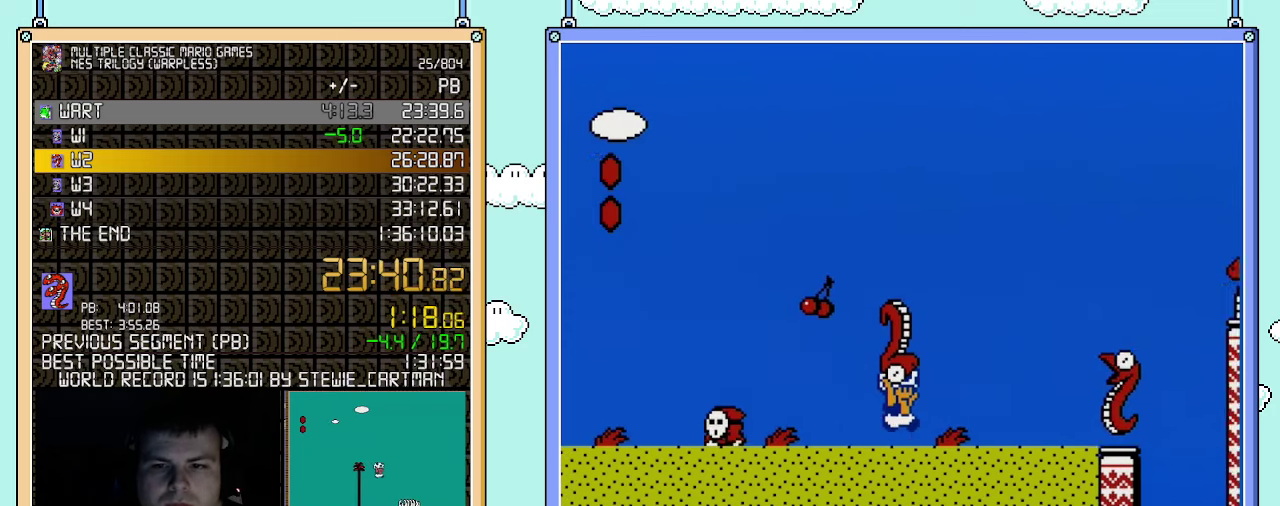
{"buttons": ["B", "DPAD_RIGHT"], "events": [[83, "A", "down"], [217, "A", "up"], [317, "DPAD_RIGHT", "up"], [317, "DPAD_UP", "down"], [367, "DPAD_RIGHT", "down"], [400, "DPAD_UP", "up"]]}
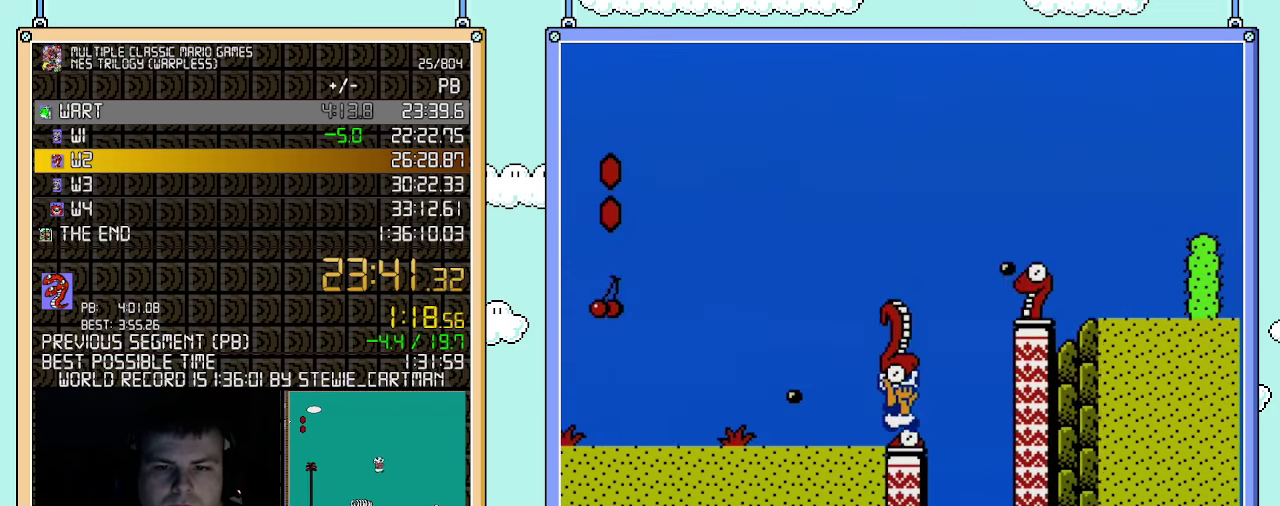
{"buttons": ["A", "B", "DPAD_RIGHT"], "events": [[33, "DPAD_RIGHT", "up"], [67, "DPAD_DOWN", "down"], [150, "A", "down"], [217, "DPAD_RIGHT", "down"], [250, "DPAD_DOWN", "up"], [283, "A", "up"], [500, "A", "down"]]}
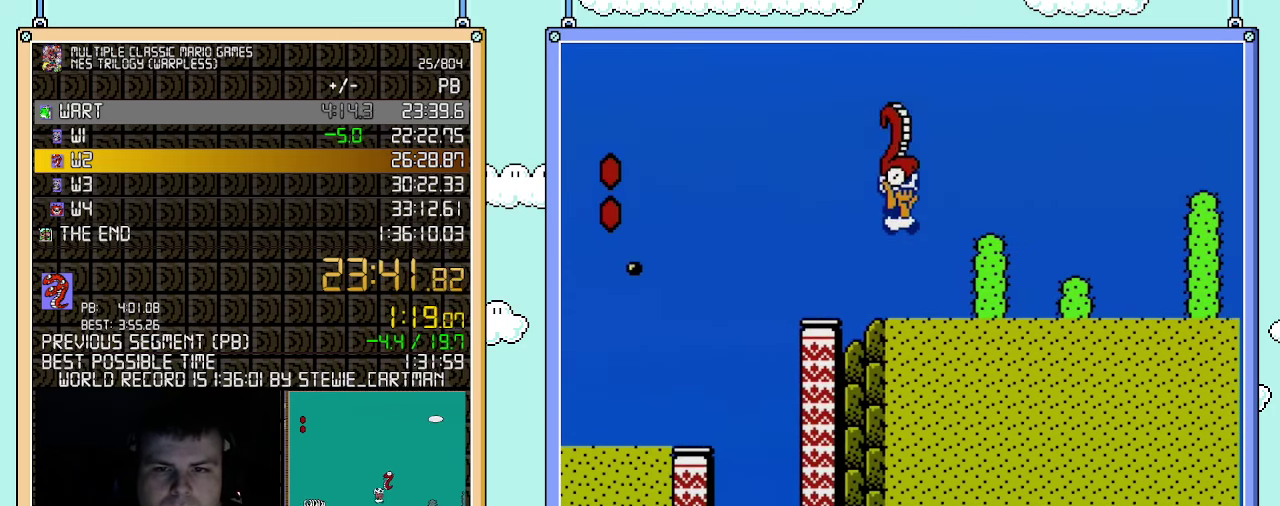
{"buttons": ["B", "DPAD_RIGHT"], "events": [[183, "A", "up"]]}
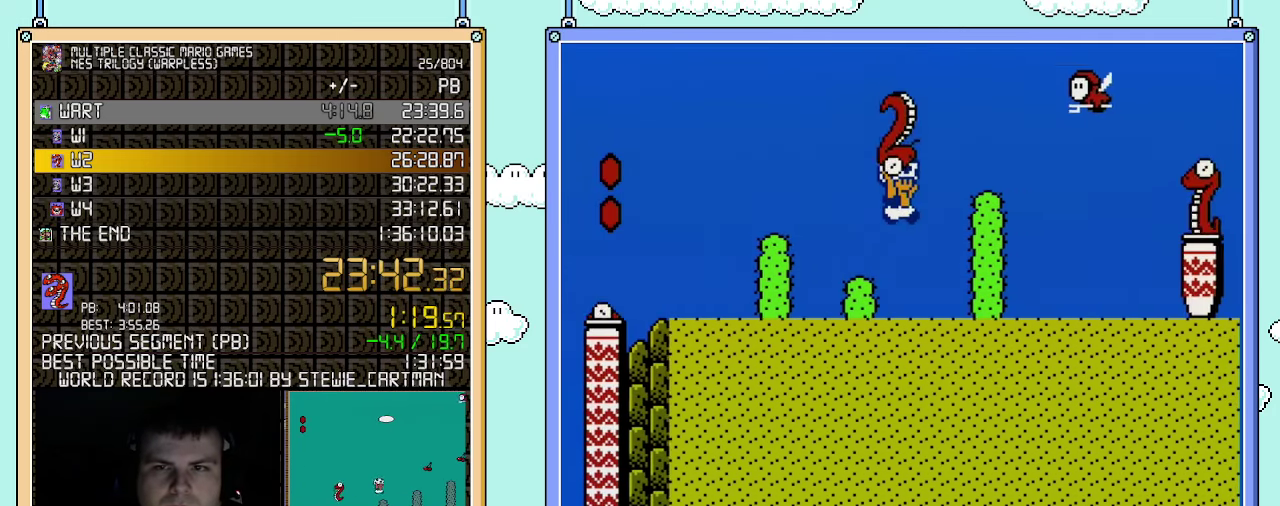
{"buttons": ["A", "B", "DPAD_RIGHT"], "events": [[33, "A", "down"], [67, "DPAD_UP", "down"], [367, "DPAD_UP", "up"], [400, "A", "up"], [500, "A", "down"]]}
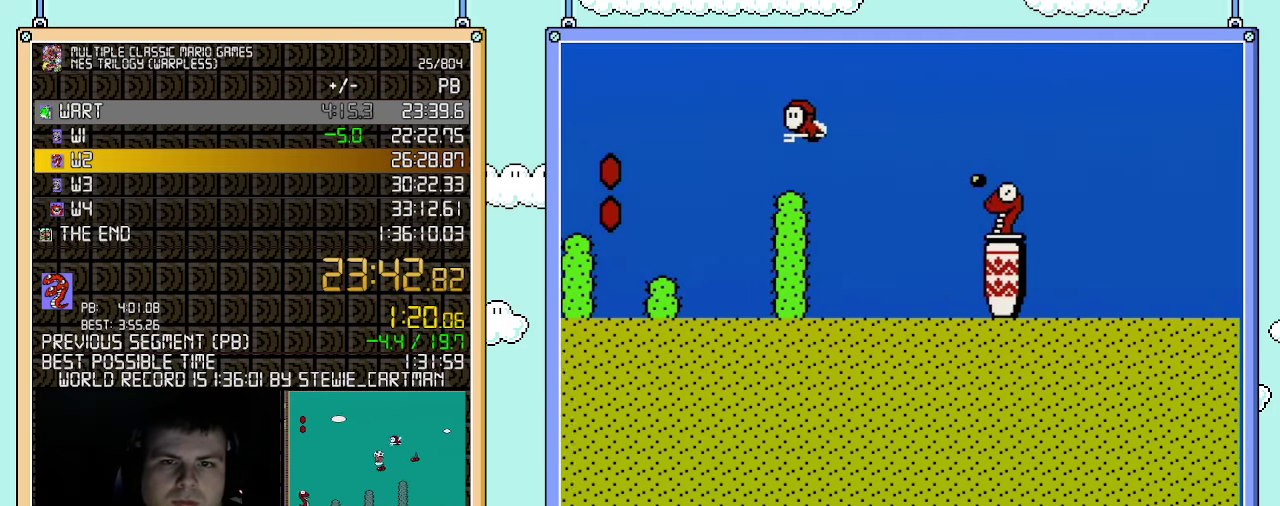
{"buttons": ["A", "B", "DPAD_RIGHT"], "events": []}
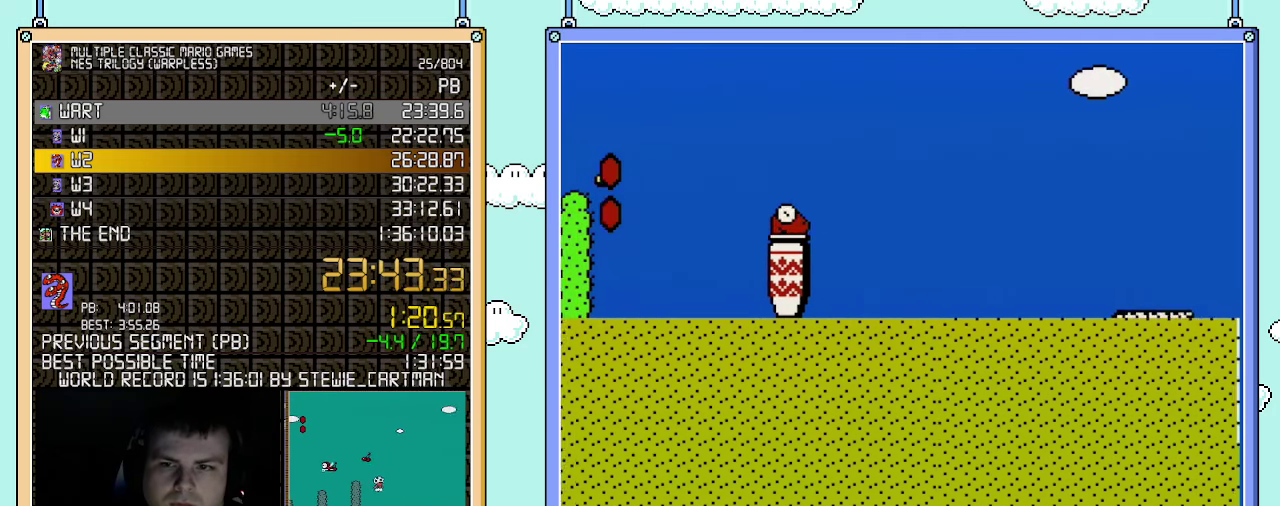
{"buttons": ["B", "DPAD_RIGHT"], "events": [[467, "A", "up"]]}
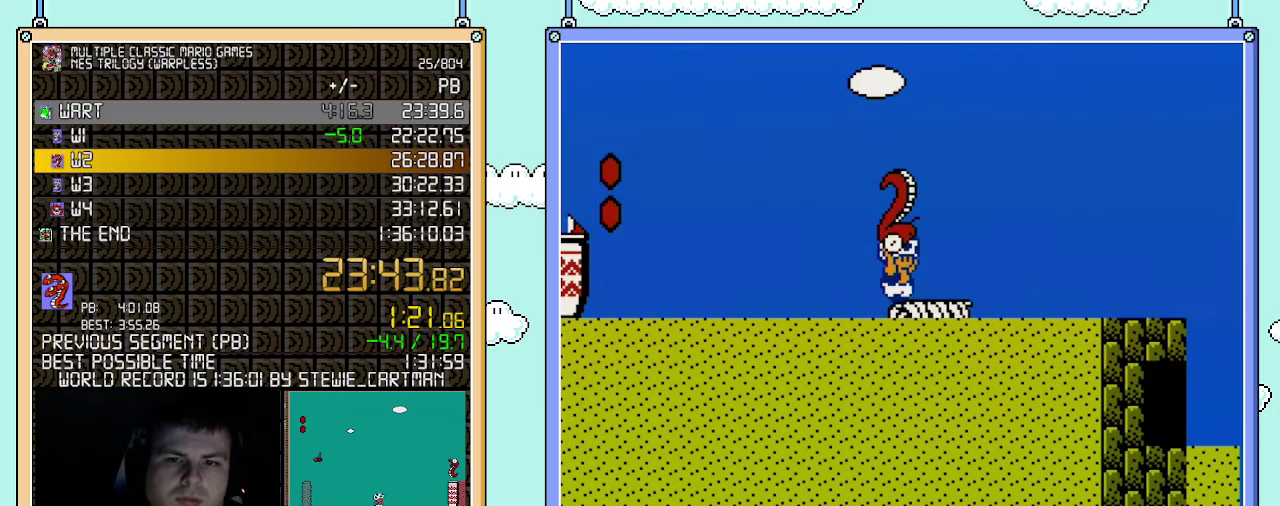
{"buttons": ["B", "DPAD_RIGHT"], "events": [[117, "A", "down"], [217, "A", "up"]]}
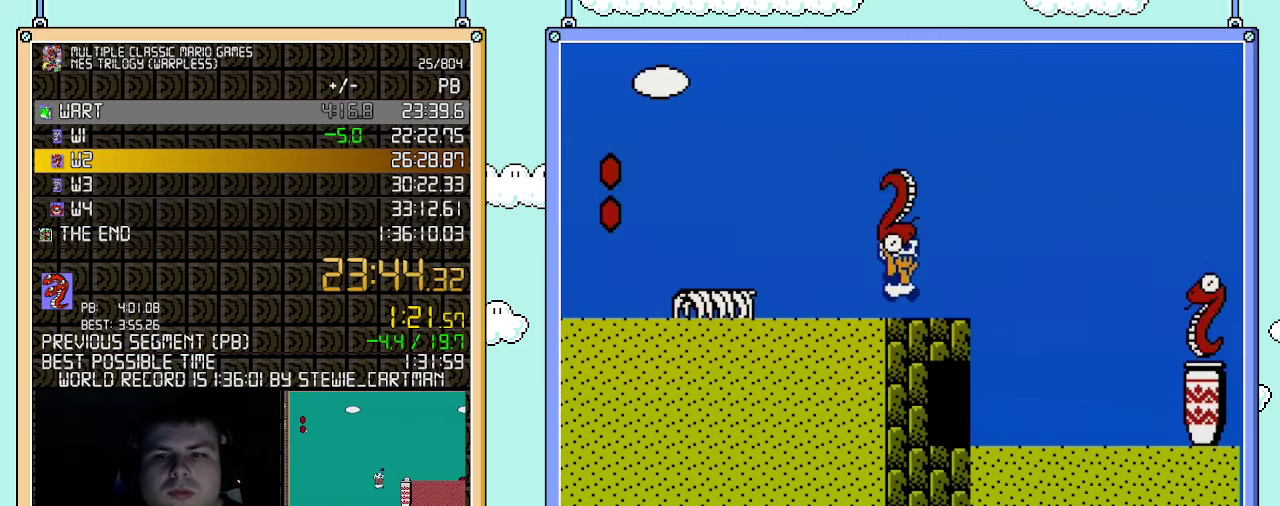
{"buttons": ["B", "DPAD_RIGHT"], "events": [[150, "A", "down"], [367, "A", "up"]]}
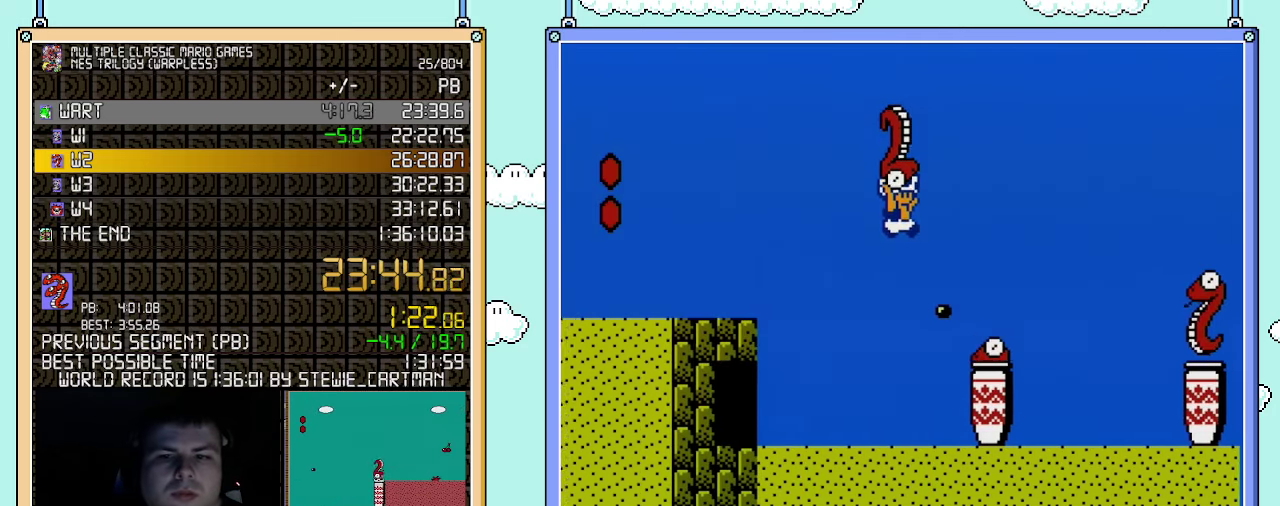
{"buttons": ["B", "DPAD_RIGHT"], "events": [[350, "A", "down"], [400, "A", "up"]]}
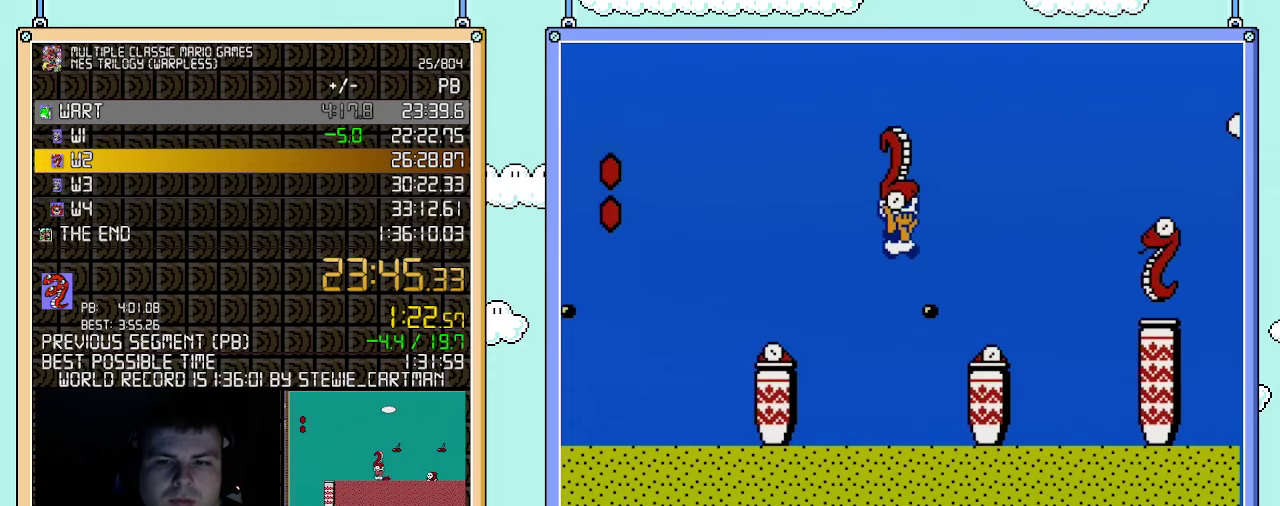
{"buttons": ["A", "B", "DPAD_UP", "DPAD_RIGHT"], "events": [[367, "A", "down"], [500, "DPAD_UP", "down"]]}
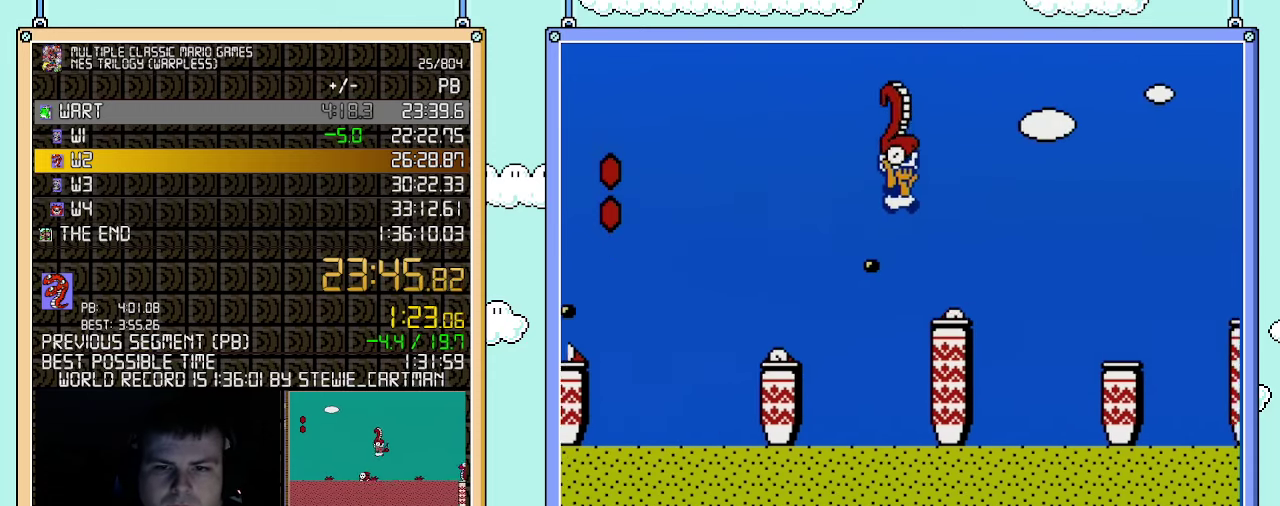
{"buttons": ["B", "DPAD_RIGHT"], "events": [[150, "DPAD_UP", "up"], [350, "A", "up"]]}
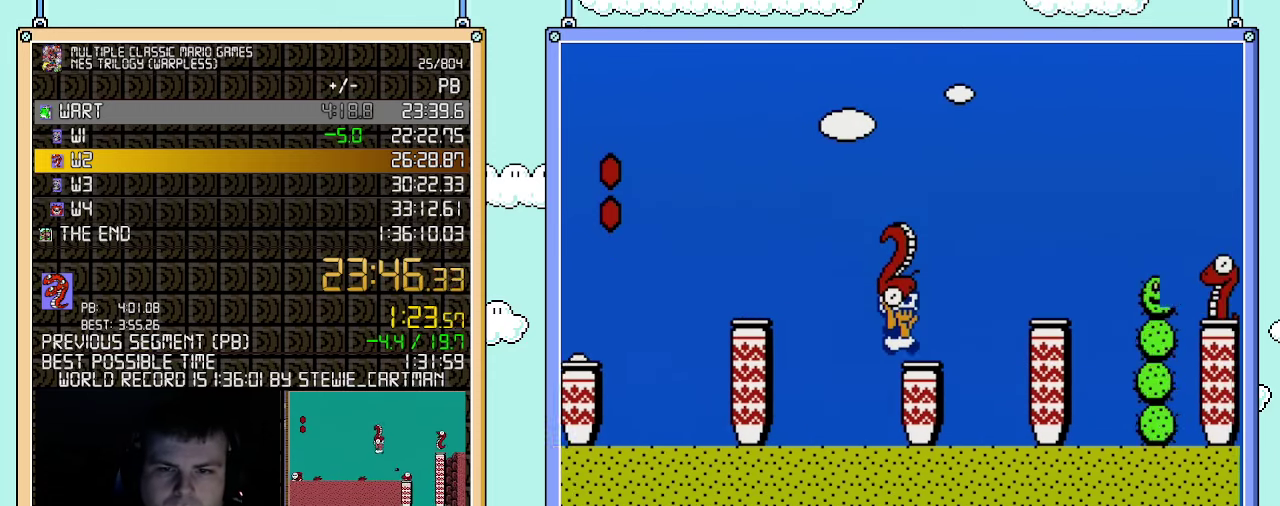
{"buttons": ["A", "B", "DPAD_RIGHT"], "events": [[283, "A", "down"]]}
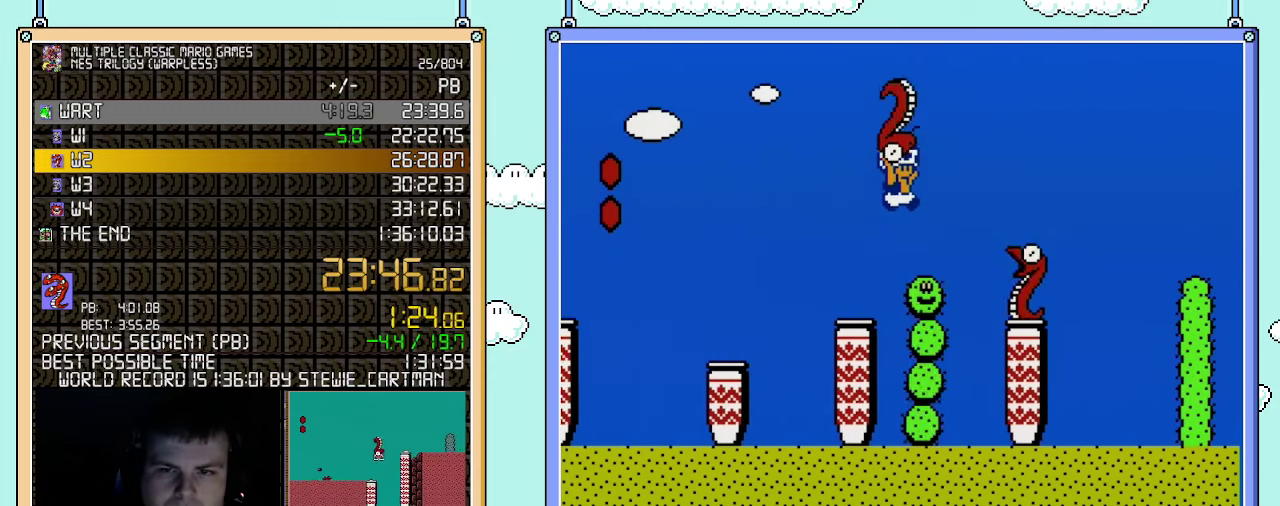
{"buttons": ["A", "B", "DPAD_RIGHT"], "events": [[333, "A", "up"], [433, "A", "down"]]}
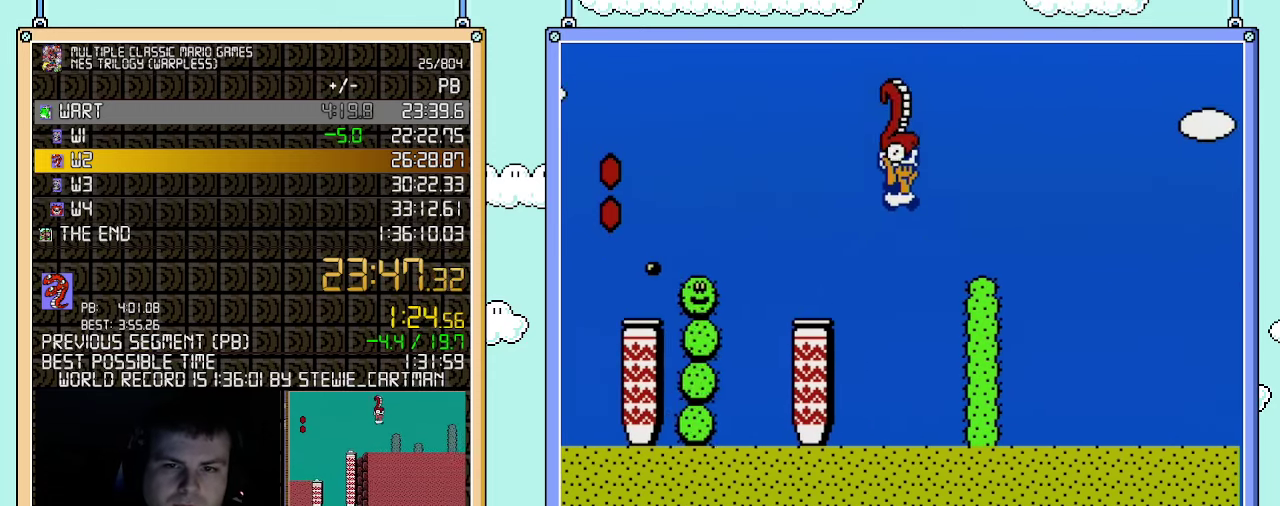
{"buttons": ["B", "DPAD_RIGHT"], "events": [[150, "A", "up"]]}
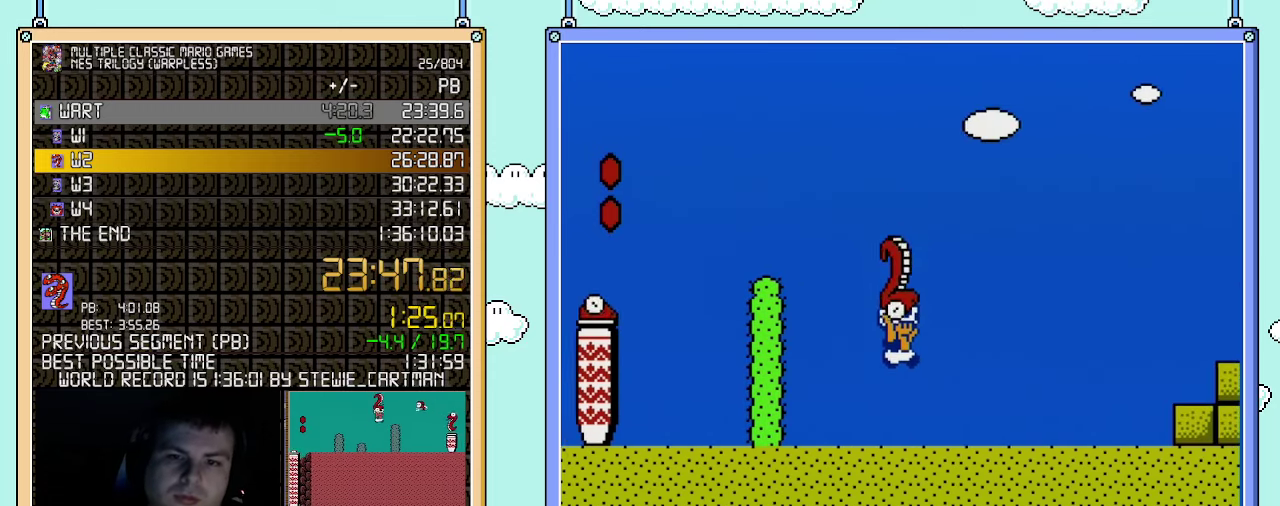
{"buttons": ["B", "DPAD_RIGHT"], "events": []}
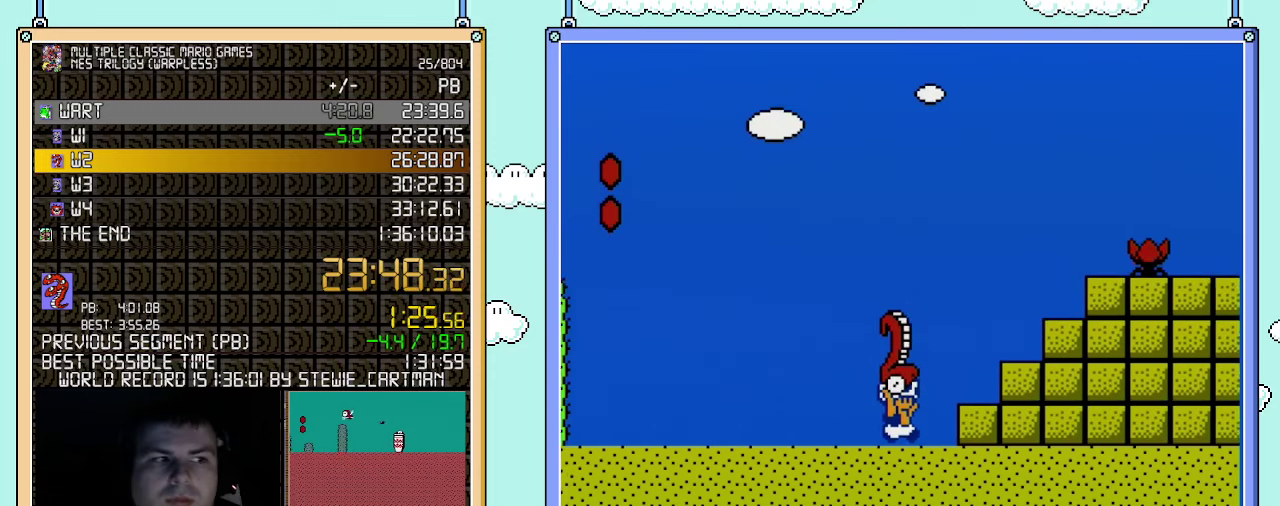
{"buttons": ["B", "DPAD_RIGHT"], "events": []}
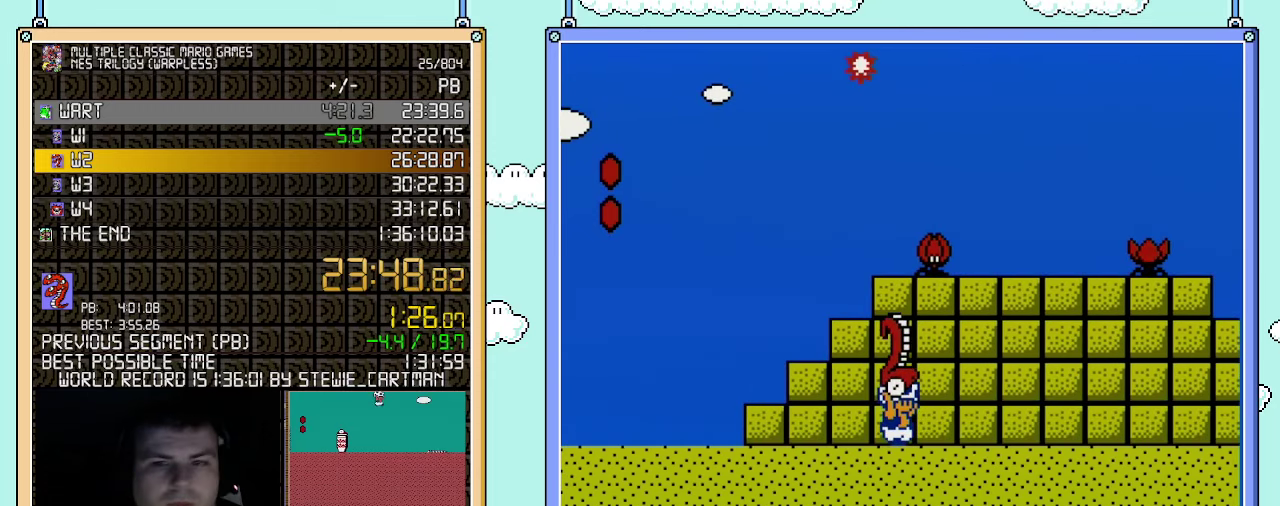
{"buttons": ["B", "DPAD_RIGHT"], "events": []}
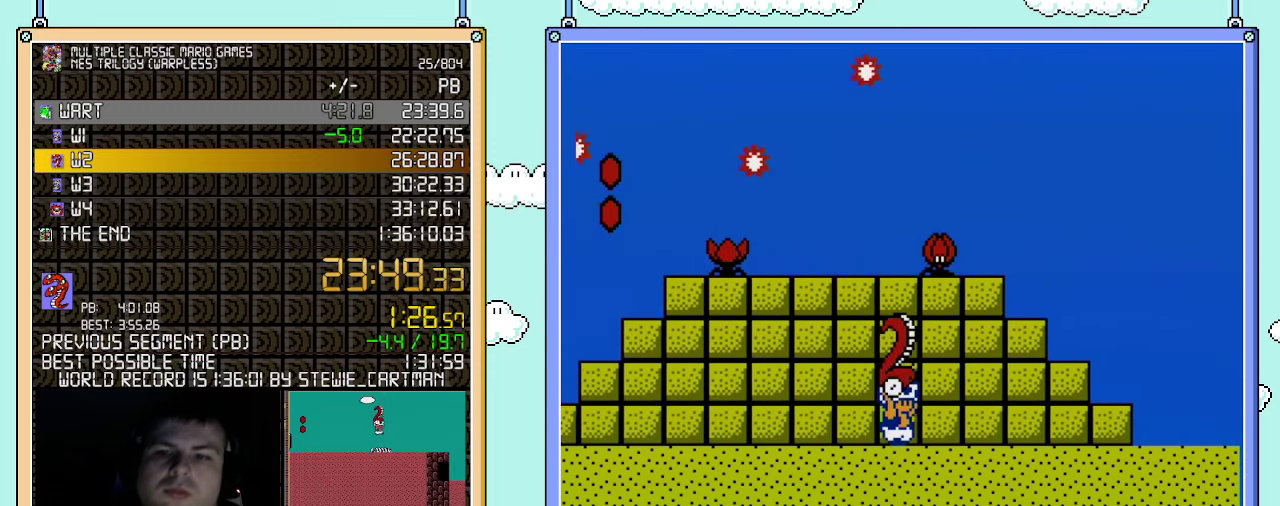
{"buttons": ["B", "DPAD_RIGHT"], "events": []}
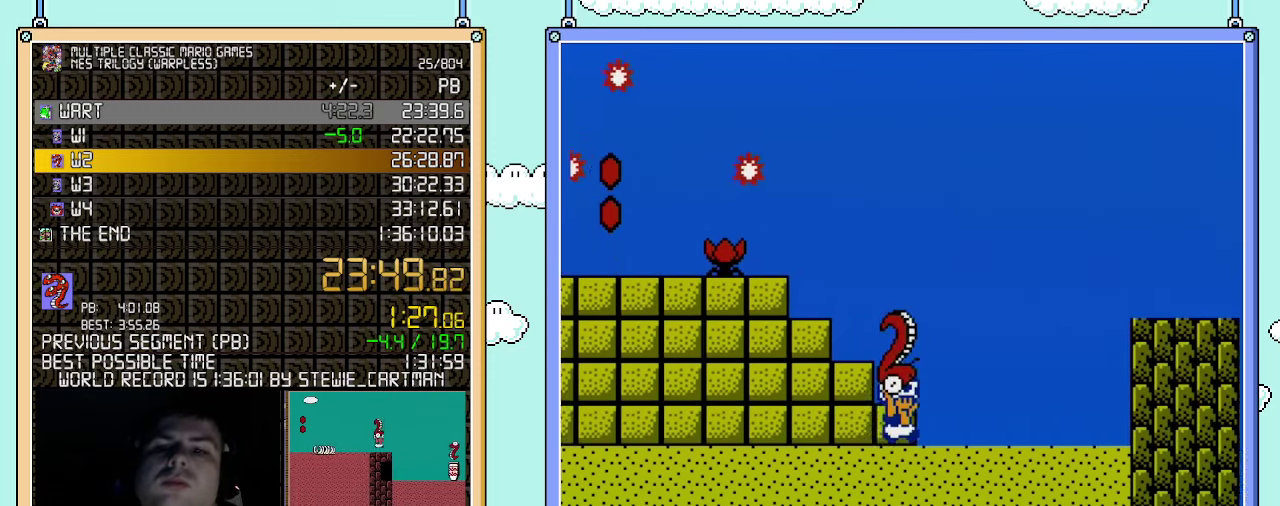
{"buttons": ["A", "B", "DPAD_RIGHT"], "events": [[317, "A", "down"]]}